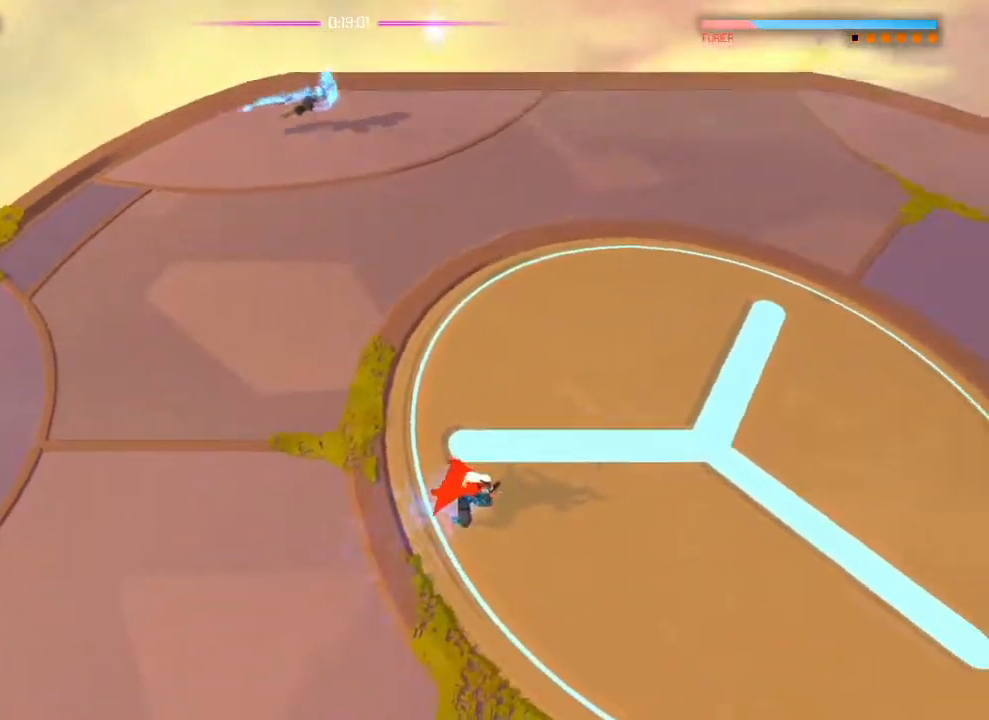
Gameplay with a controller (PlayStation layout); each line is a JSON object with the inputs held at the frame after it. "events" lists button and stick changes between this image and that frame as [ms after this image, input, new state], when the widget could be followed in between. Not read: DPAD_DOWN DPAD_LEFT DPAD_RIGHT DPAD_UP HOME L3 R3 SELECT START TOUCHPAD.
{"buttons": ["R2"], "left_stick": "center", "right_stick": "up", "events": [[133, "R2", "down"], [133, "right_stick", "up"]]}
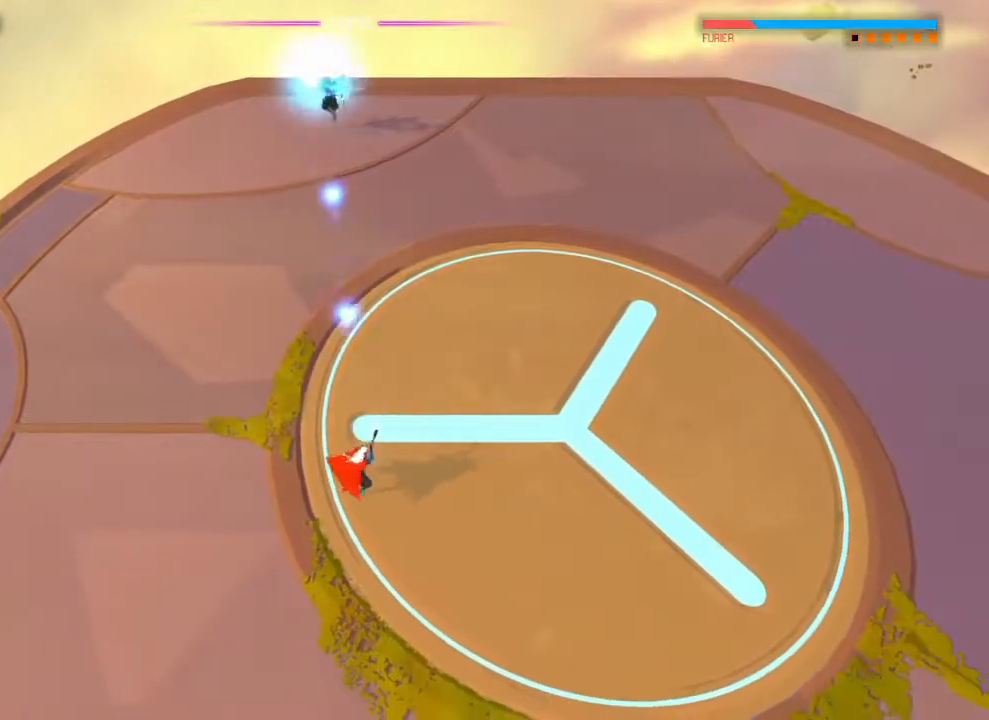
{"buttons": ["R2"], "left_stick": "left", "right_stick": "up", "events": [[484, "left_stick", "left"]]}
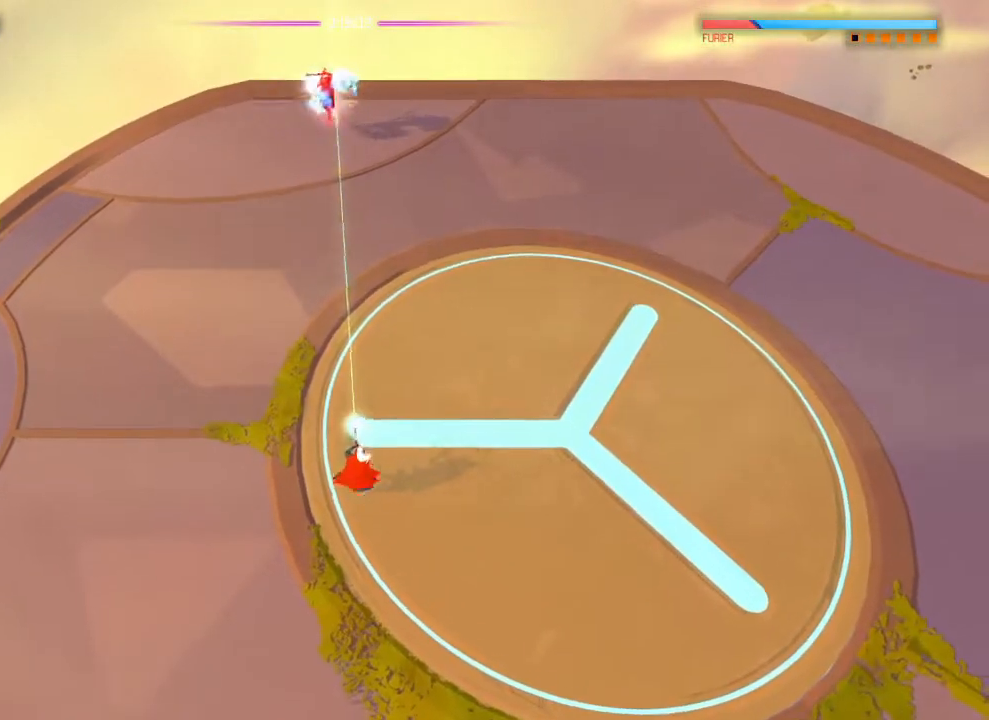
{"buttons": ["R2"], "left_stick": "center", "right_stick": "up", "events": [[133, "left_stick", "center"], [350, "left_stick", "right"], [500, "left_stick", "center"]]}
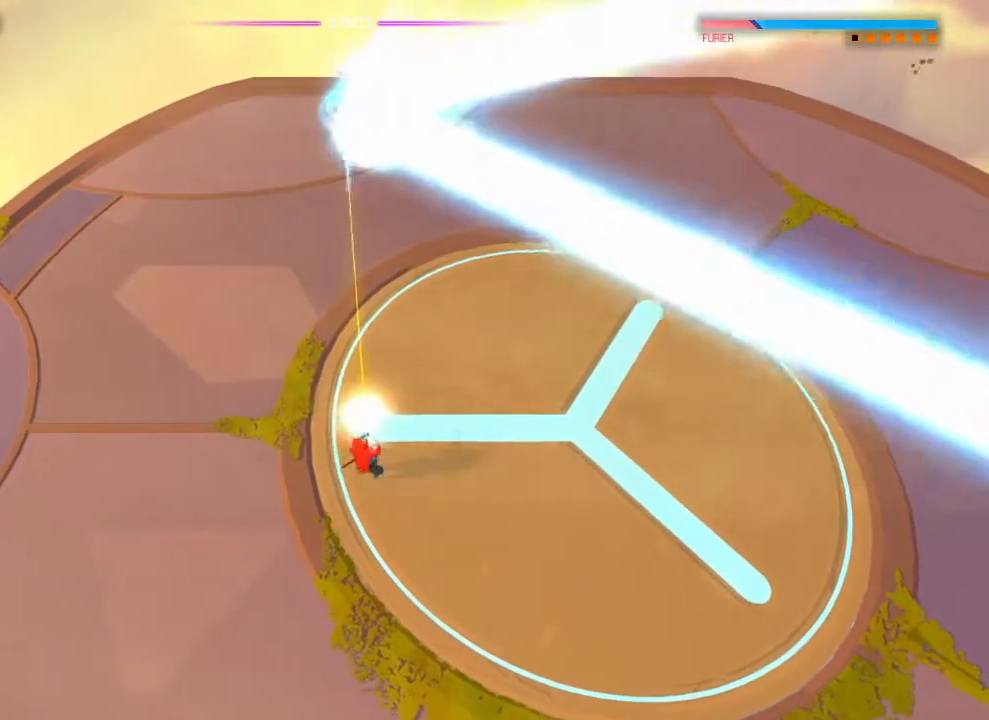
{"buttons": ["R2"], "left_stick": "center", "right_stick": "up-left", "events": [[251, "left_stick", "up-right"], [267, "L1", "down"], [284, "right_stick", "up-left"], [334, "L1", "up"], [367, "left_stick", "center"]]}
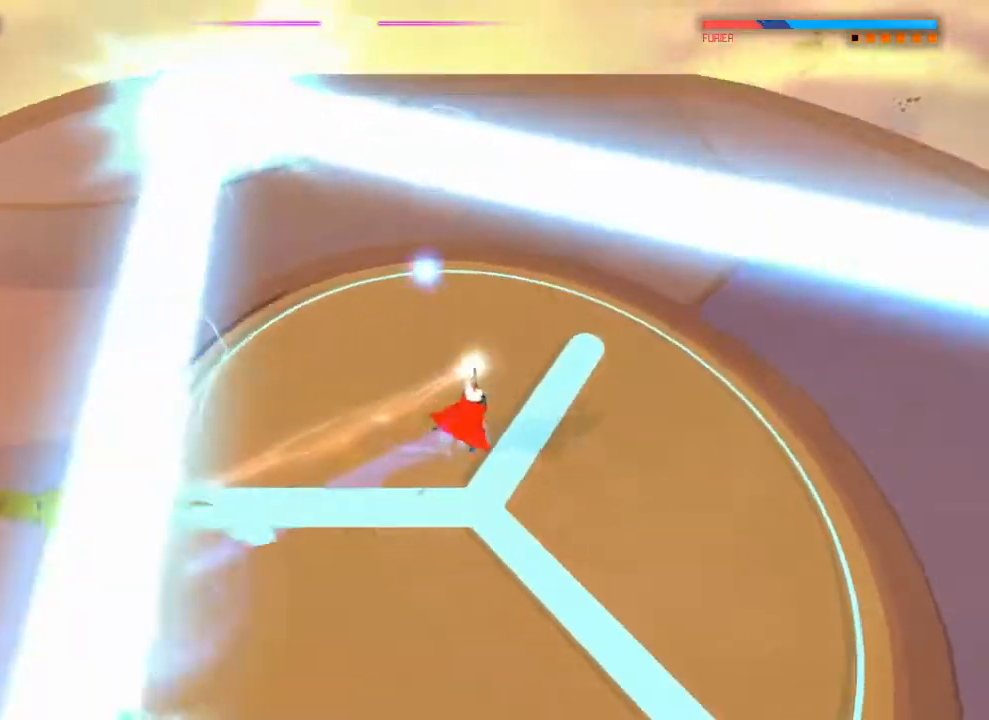
{"buttons": ["R2"], "left_stick": "up", "right_stick": "left"}
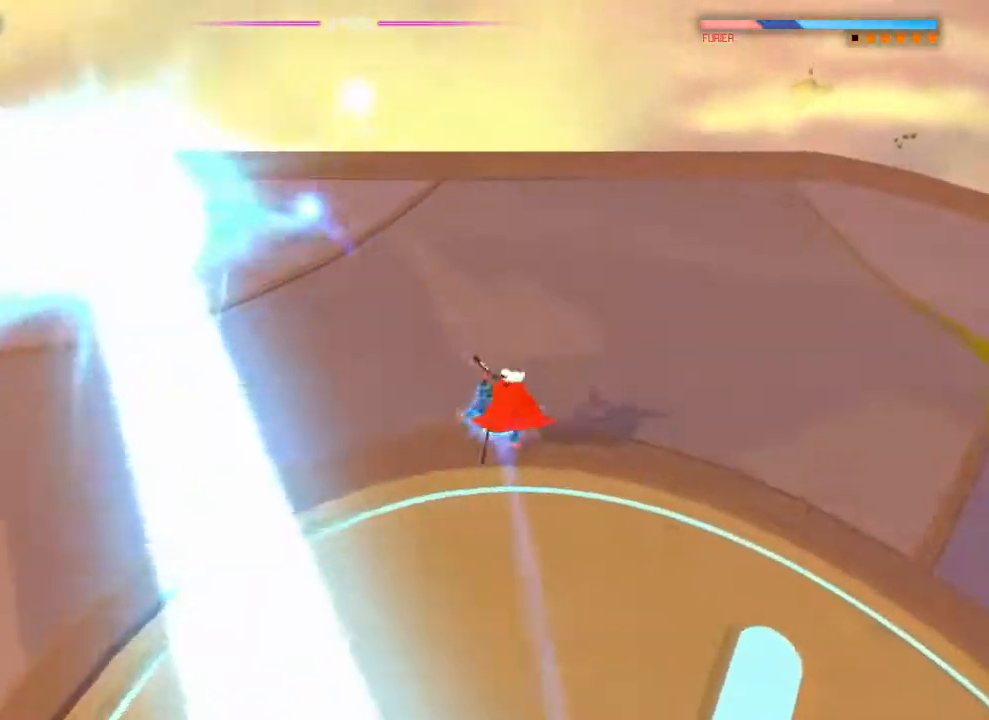
{"buttons": [], "left_stick": "up-left", "right_stick": "down-left"}
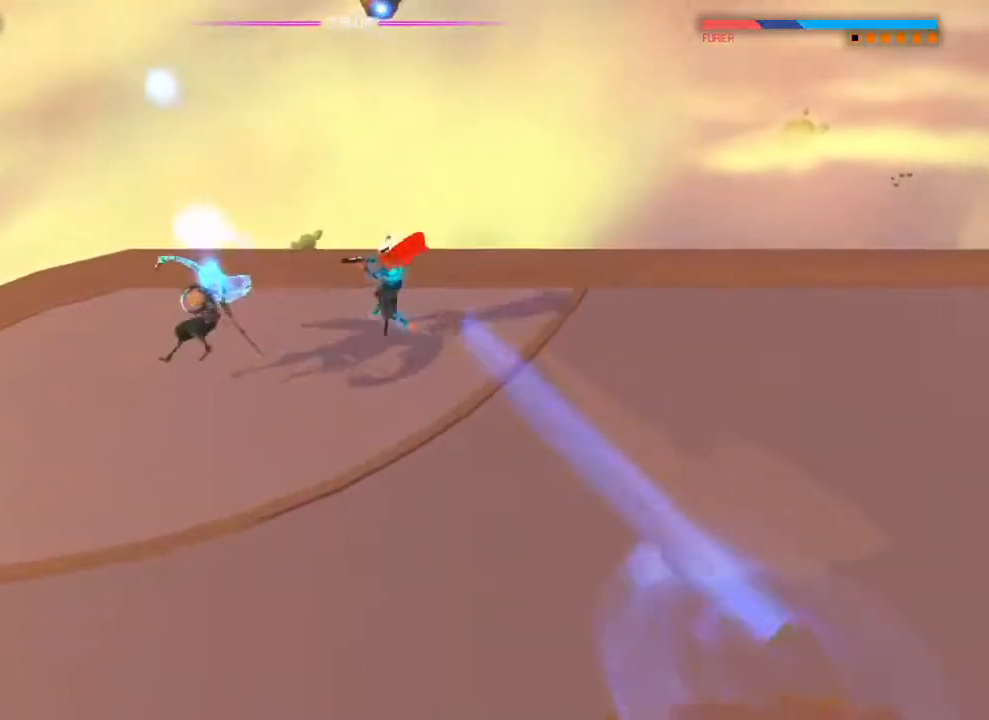
{"buttons": [], "left_stick": "up-left", "right_stick": "down-right", "events": [[50, "right_stick", "down"], [233, "R2", "down"], [267, "right_stick", "down-right"], [500, "R2", "up"]]}